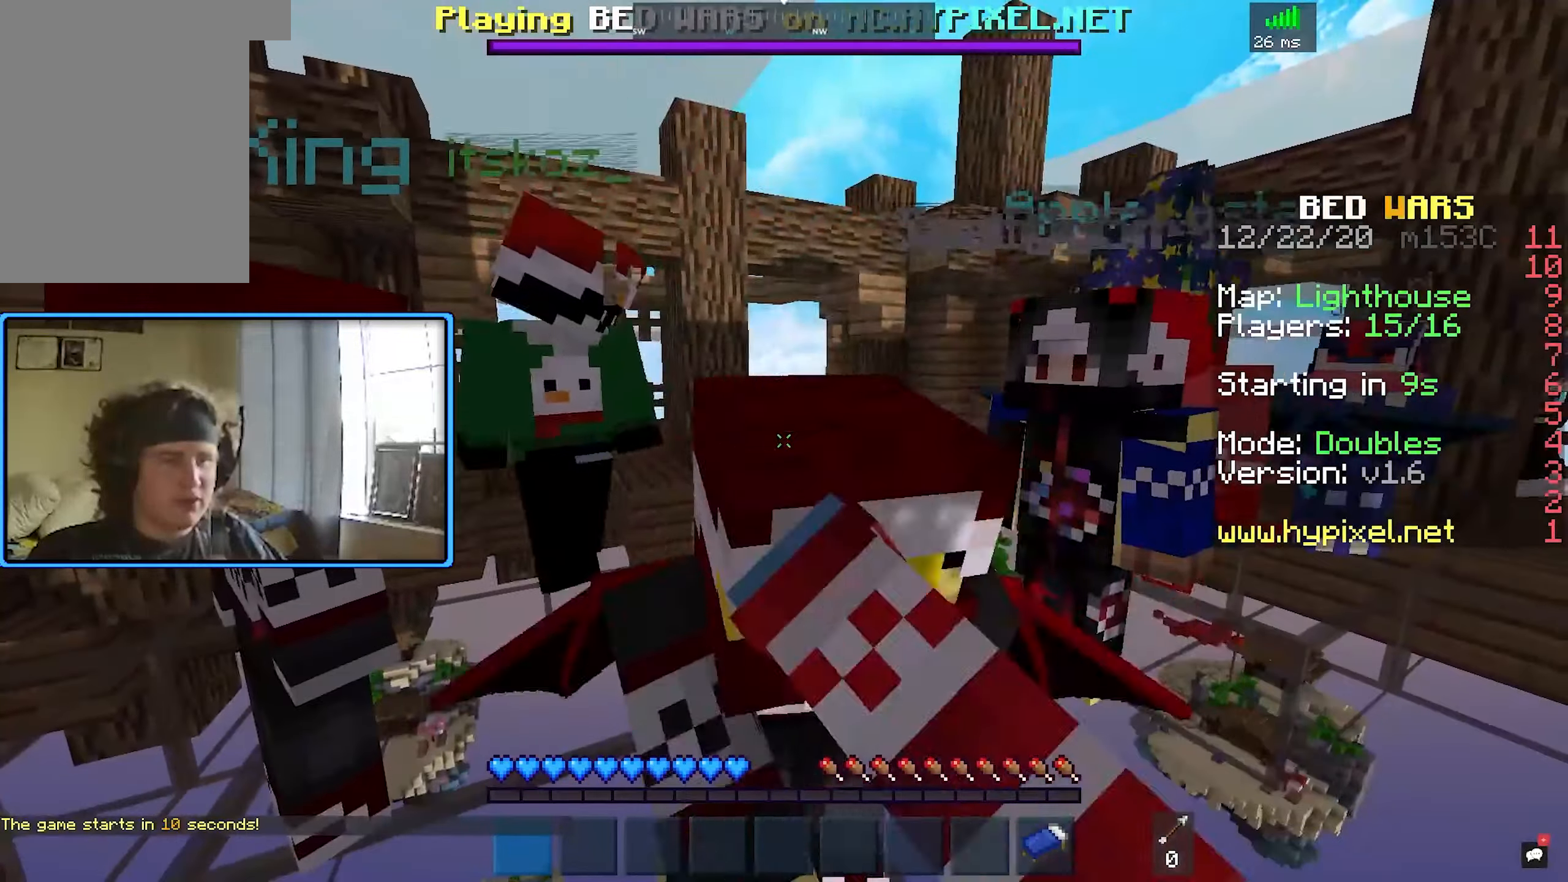
Gameplay with keyboard and mouse; each line is a JSON object with the keys and mouse buttons held at the frame after it. "events" lists presses ("down") and releases ("up") of "a", "d", "s", "space", "w", "mouse_left" and "mouse_right" between this image and that frame as [ms after this image, input, new state], when the widget could be followed in between. "mouse_left", "mouse_right" = the "left", "right" buttons of the "mouse" list. No other keys are recorded. Fast repeated clicks can show as one long hold. Mouse movement is not recorded.
{"keys": [], "mouse": ["left"], "events": [[50, "mouse_left", "up"], [183, "mouse_left", "down"]]}
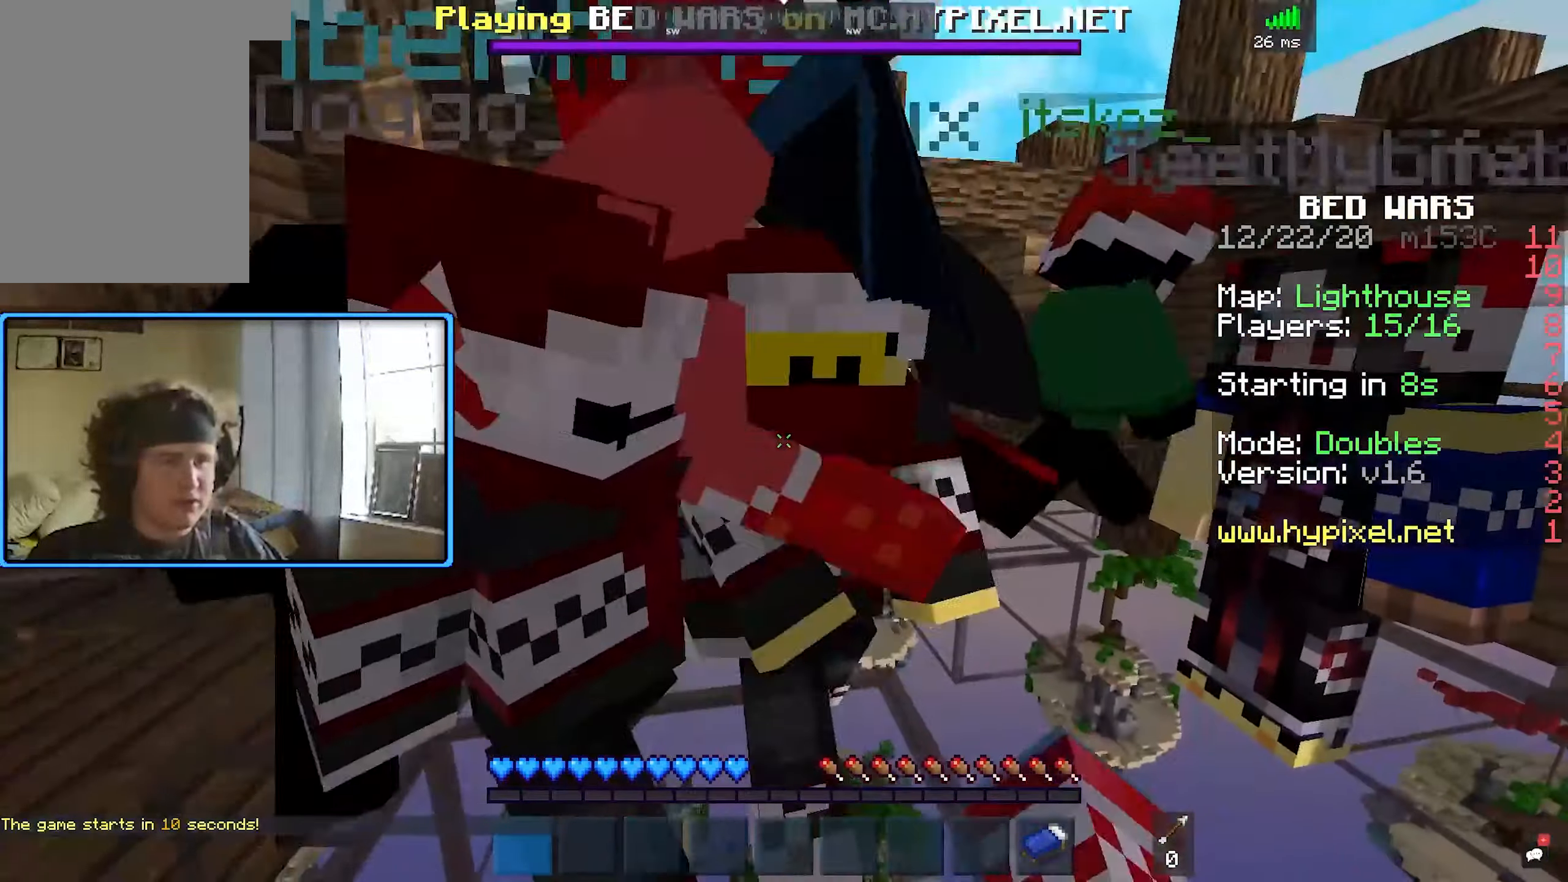
{"keys": [], "mouse": ["left"], "events": []}
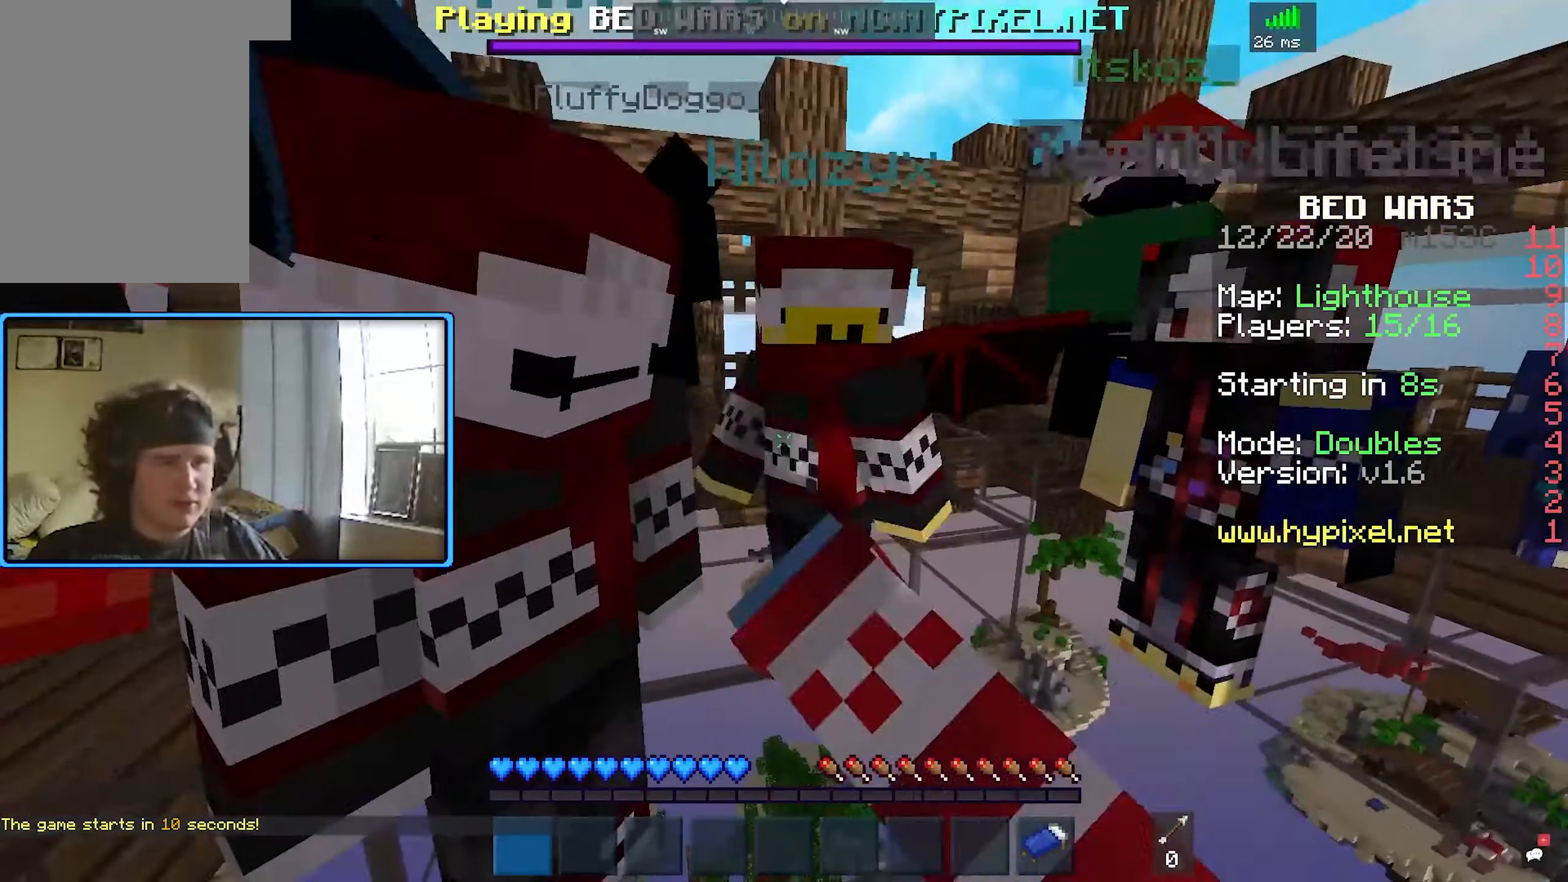
{"keys": [], "mouse": ["left"], "events": []}
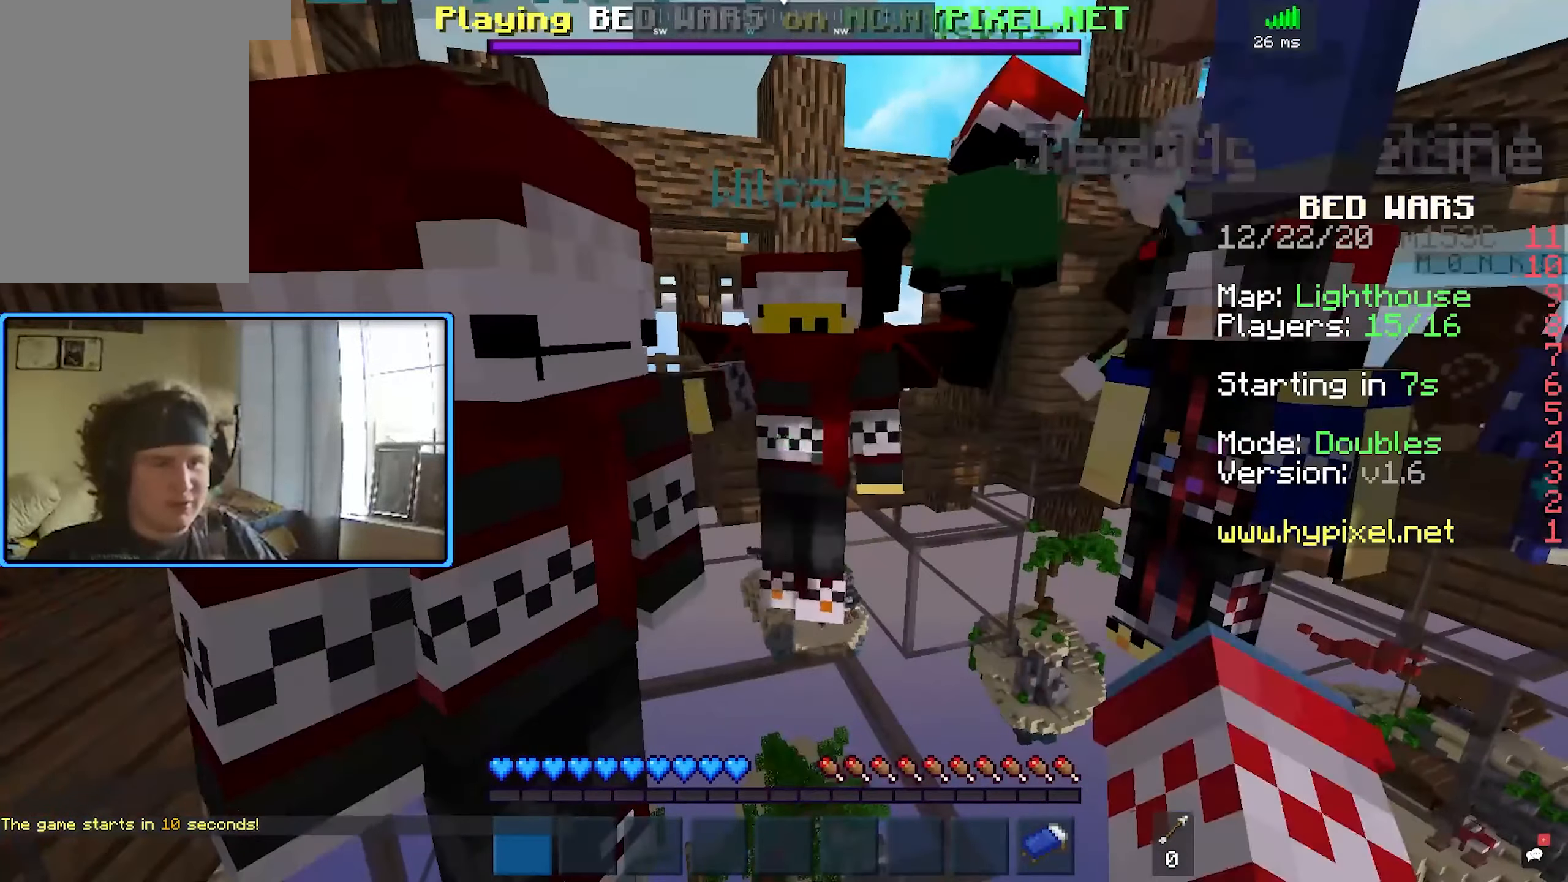
{"keys": [], "mouse": ["left"], "events": [[316, "d", "down"], [500, "d", "up"]]}
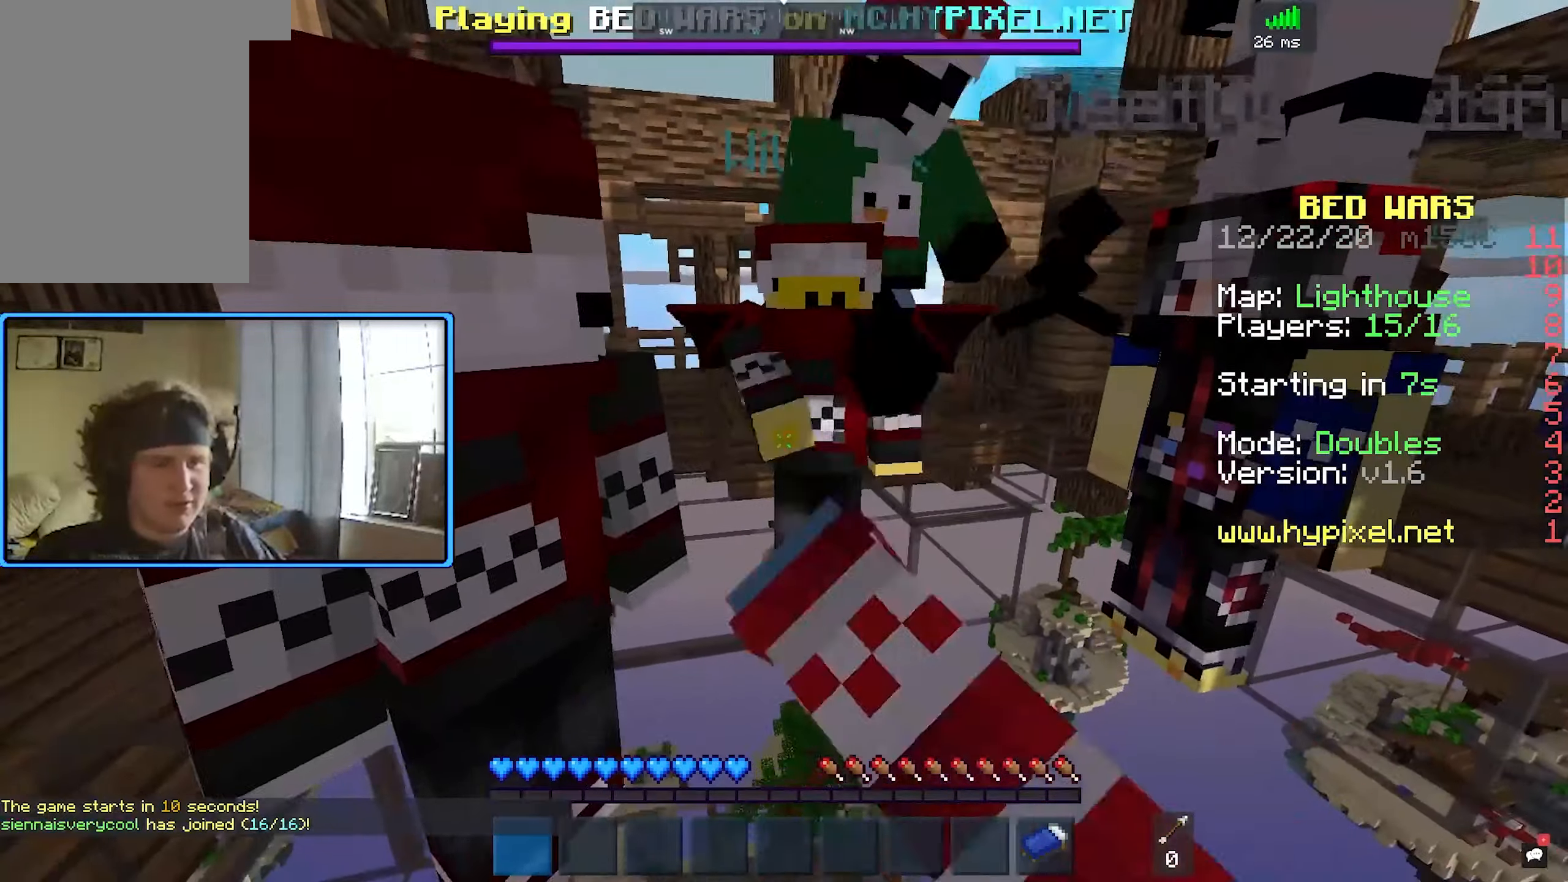
{"keys": [], "mouse": ["left"], "events": [[16, "w", "down"], [50, "mouse_left", "up"], [83, "mouse_left", "down"], [200, "w", "up"]]}
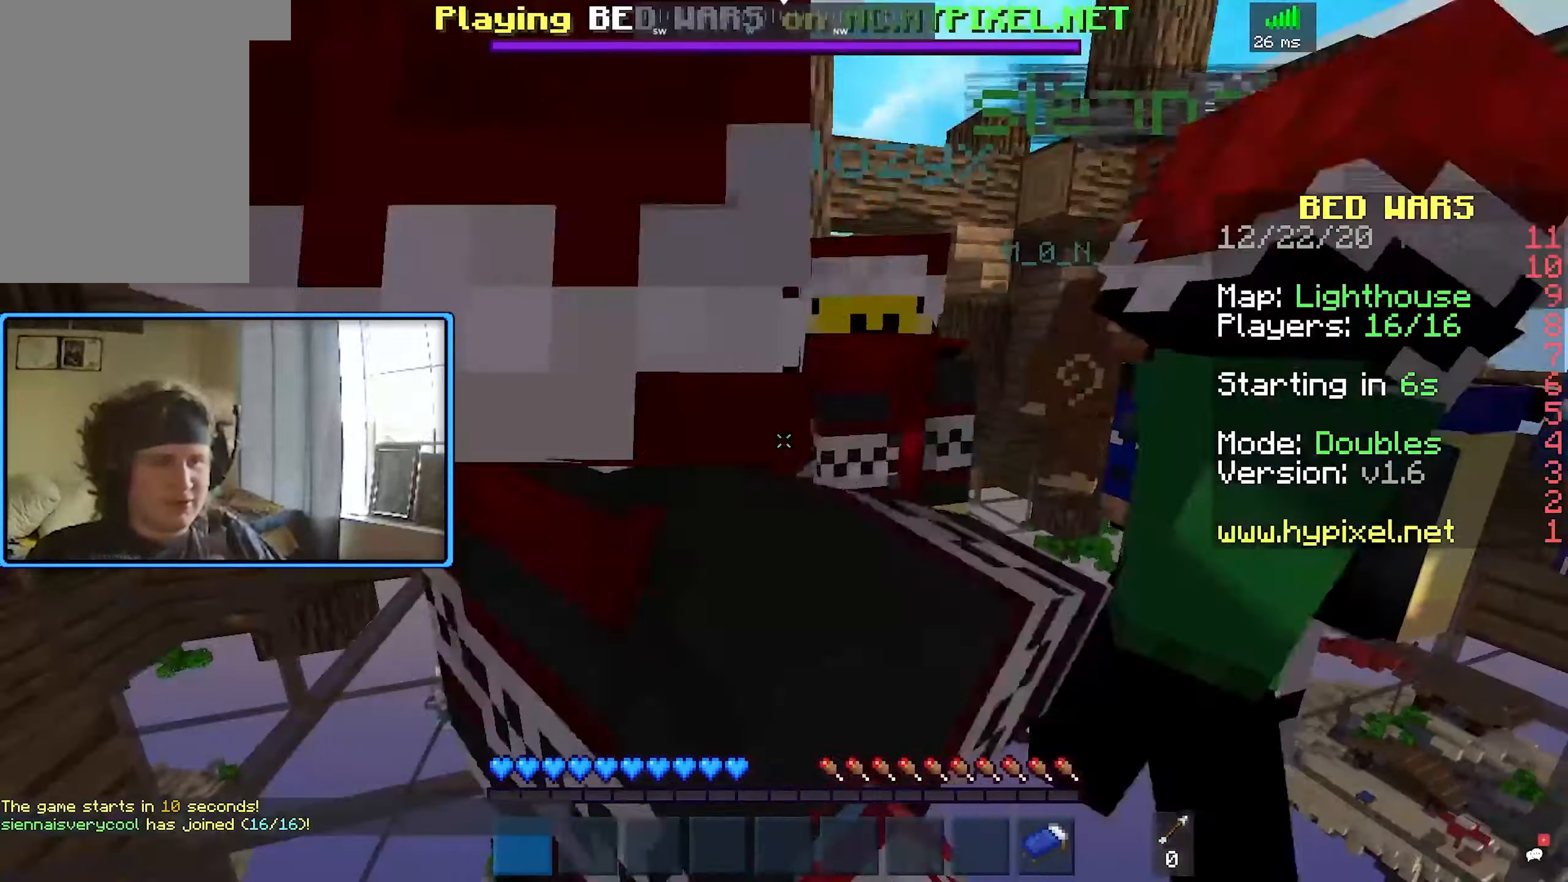
{"keys": [], "mouse": ["left"], "events": []}
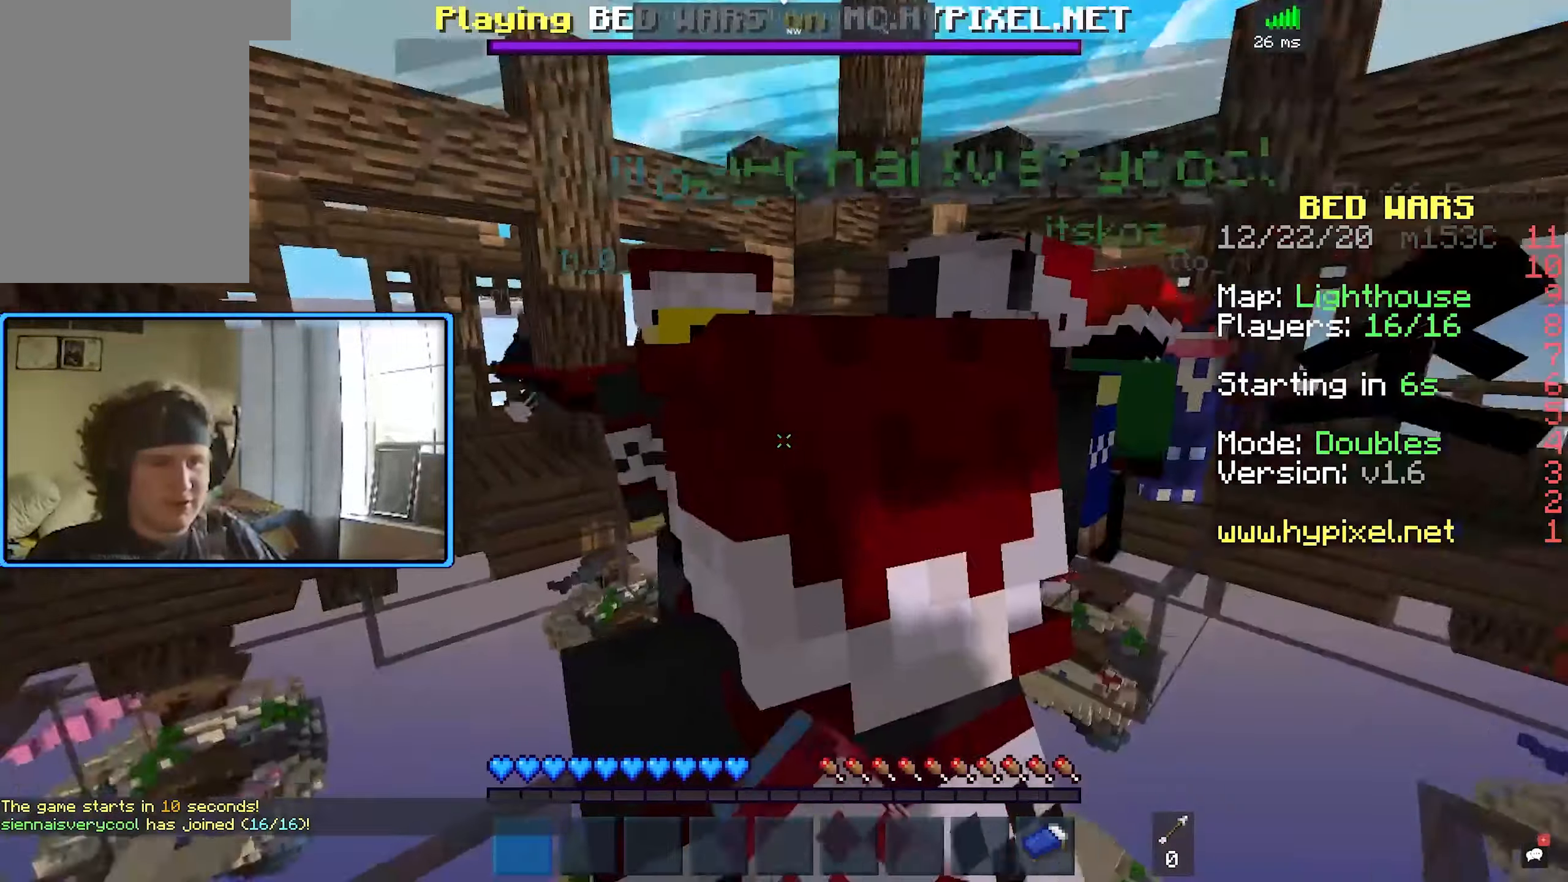
{"keys": ["a"], "mouse": ["left"], "events": [[250, "mouse_left", "up"], [333, "a", "down"], [400, "mouse_left", "down"]]}
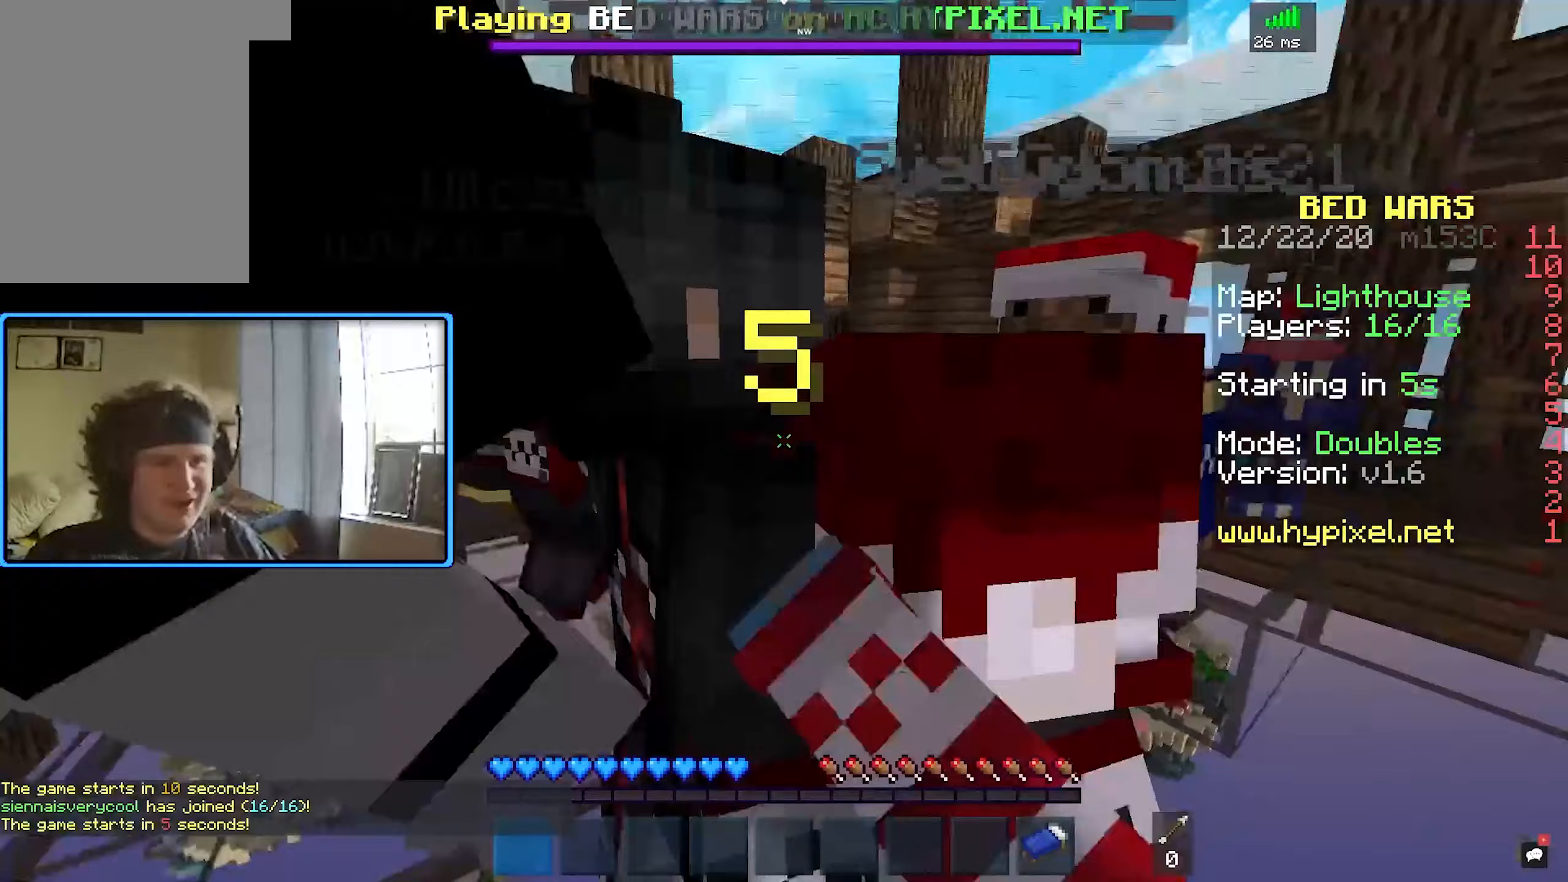
{"keys": [], "mouse": ["left"], "events": [[450, "a", "up"]]}
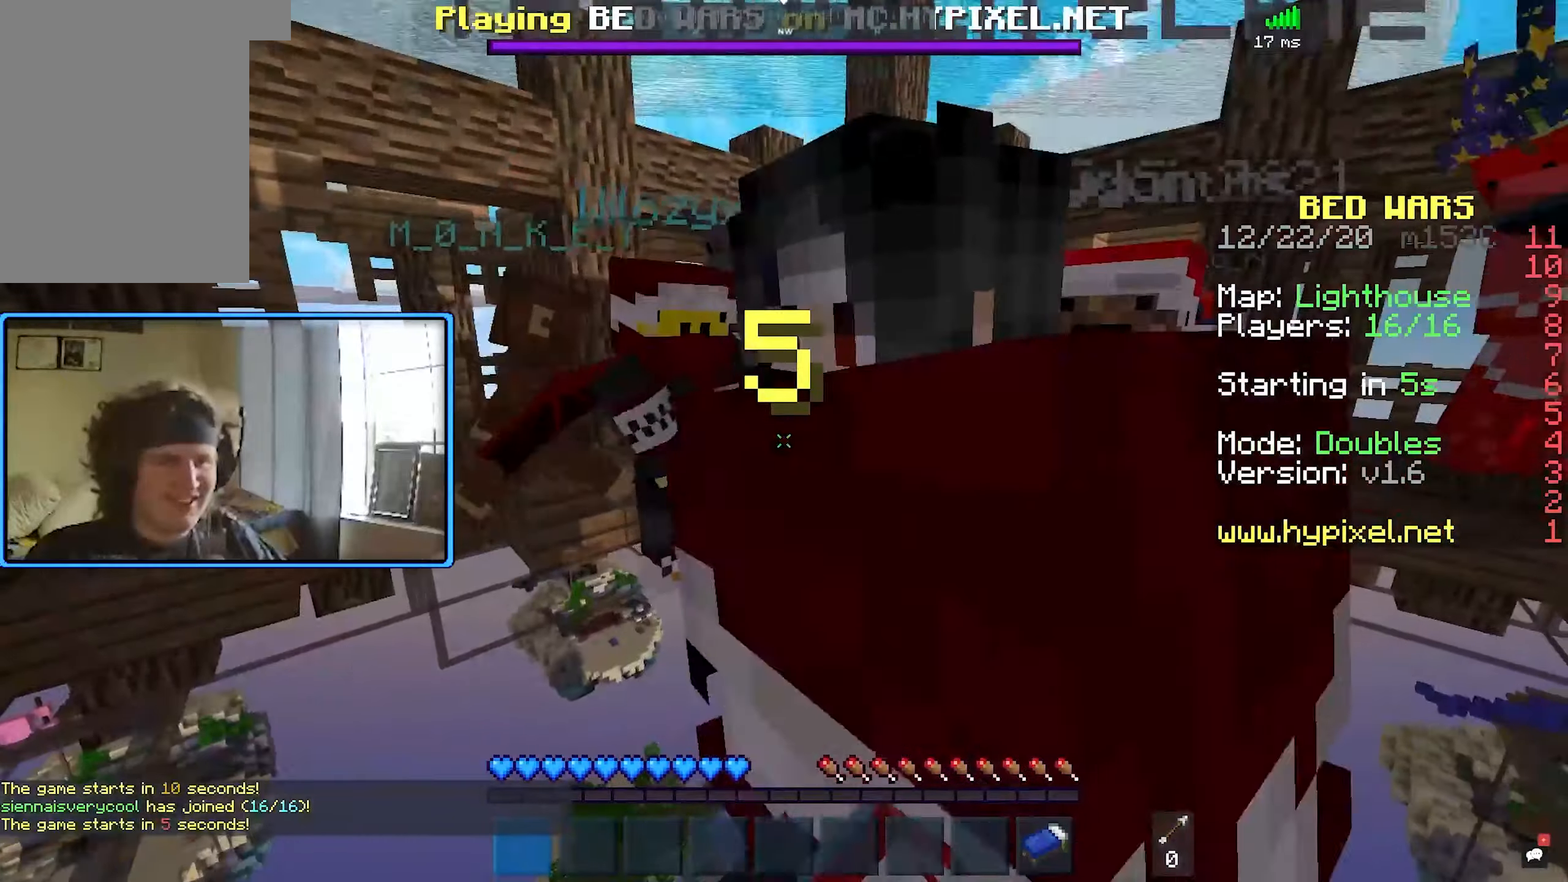
{"keys": [], "mouse": ["left"], "events": []}
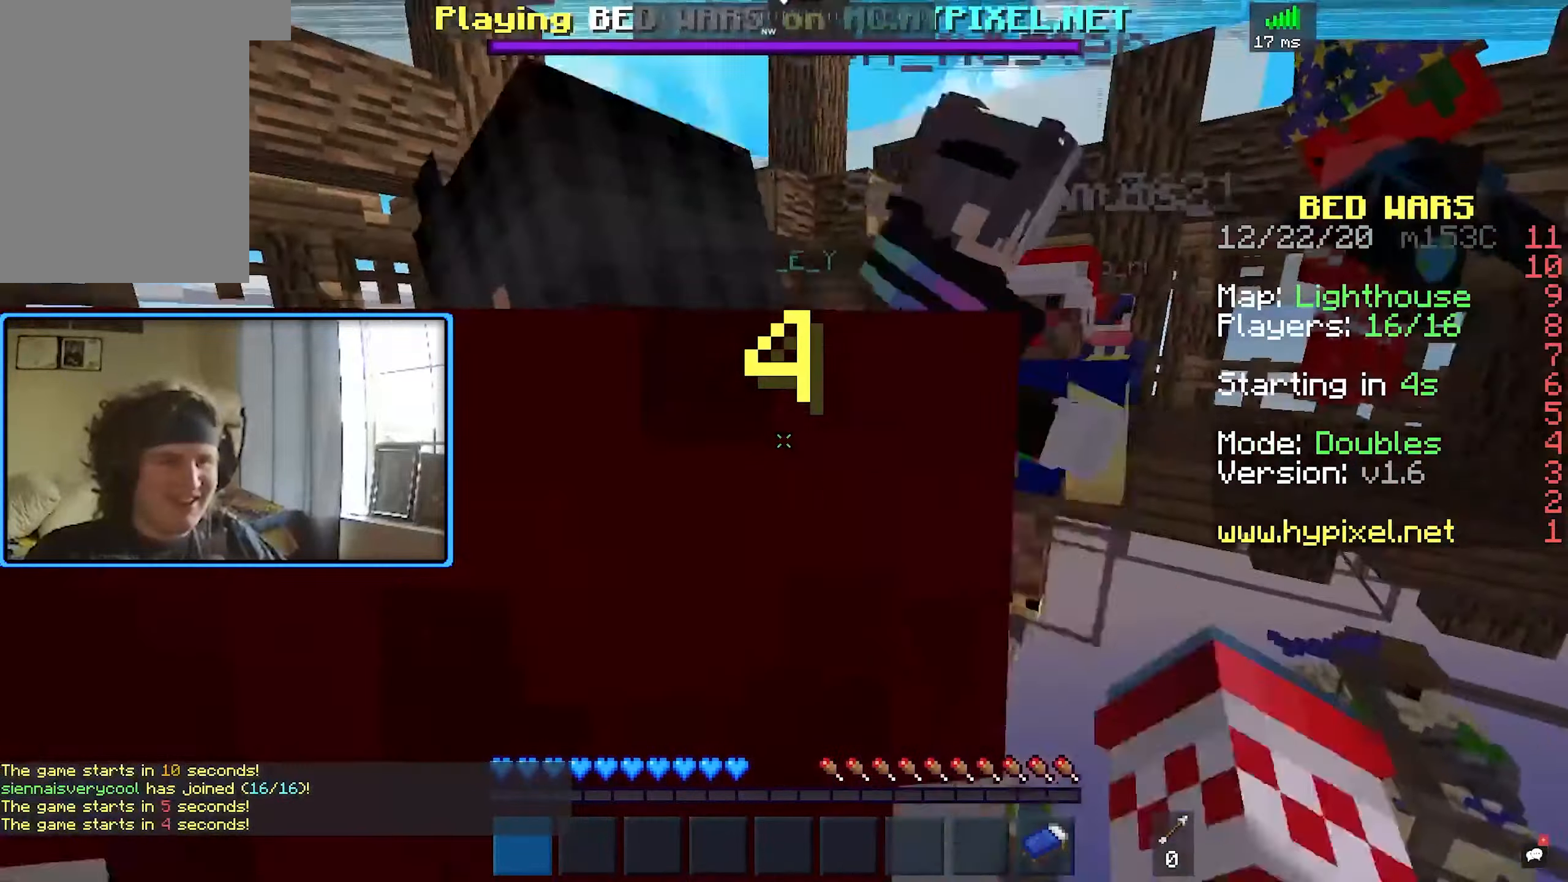
{"keys": [], "mouse": ["left"], "events": [[117, "d", "down"], [133, "mouse_left", "up"], [167, "mouse_left", "down"], [500, "d", "up"]]}
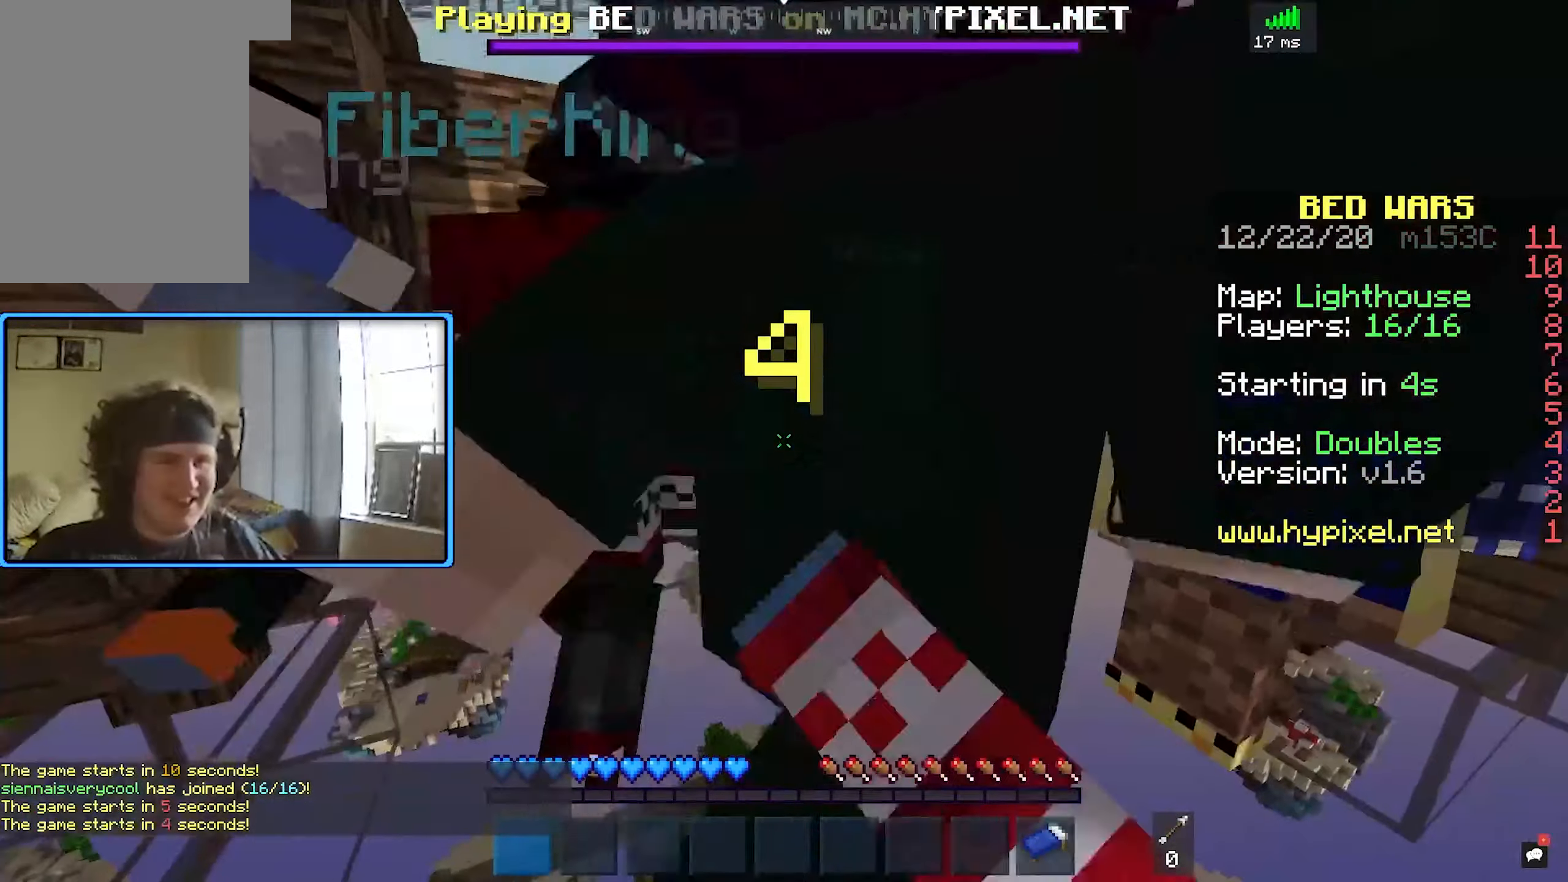
{"keys": [], "mouse": [], "events": [[33, "mouse_left", "up"]]}
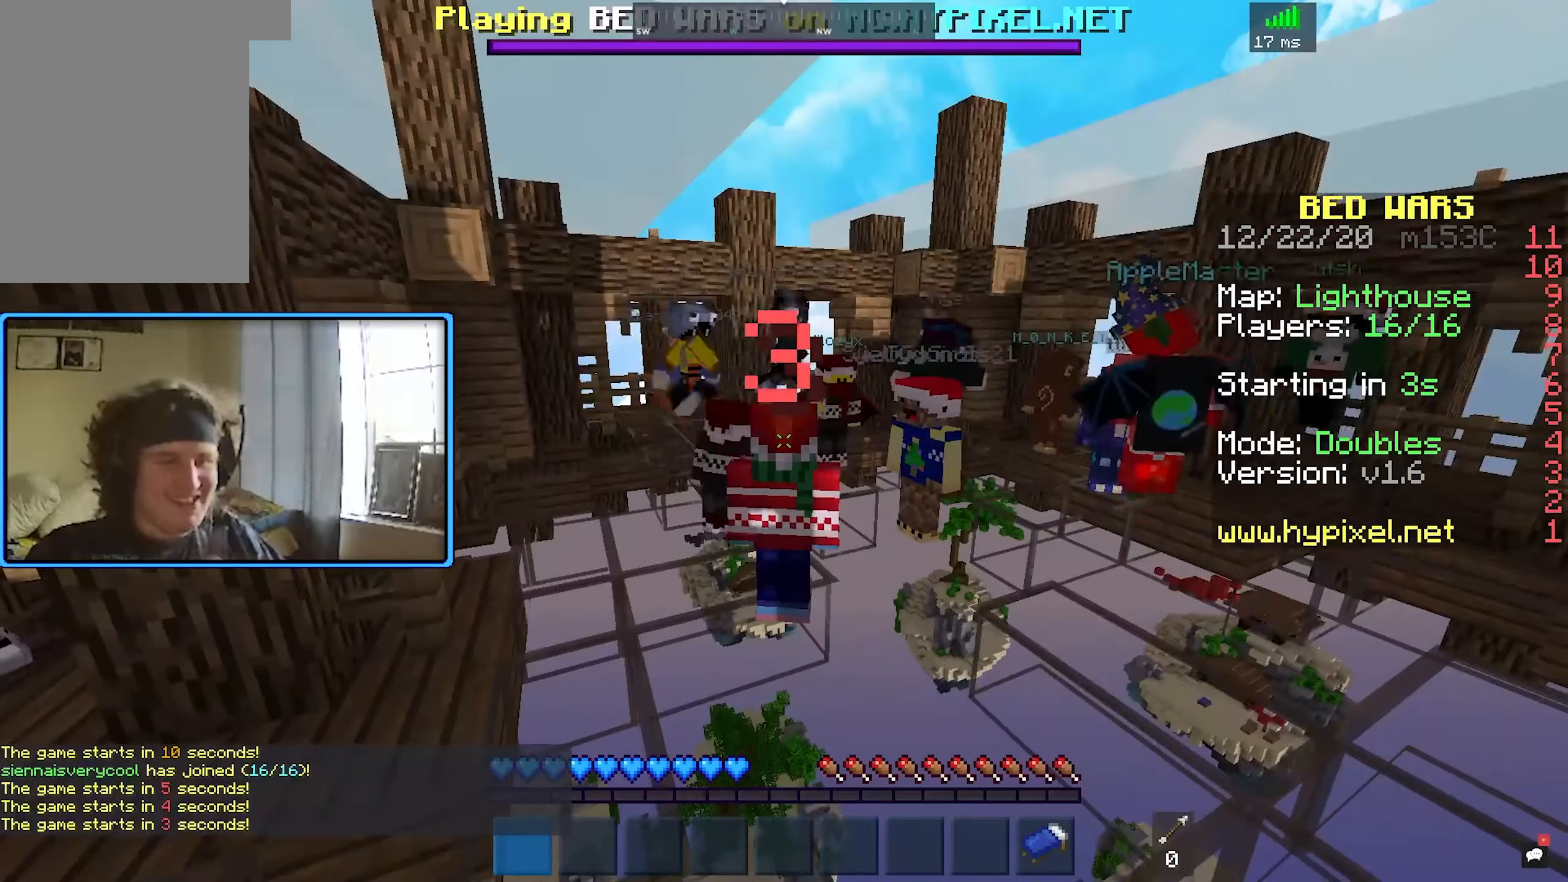
{"keys": [], "mouse": [], "events": []}
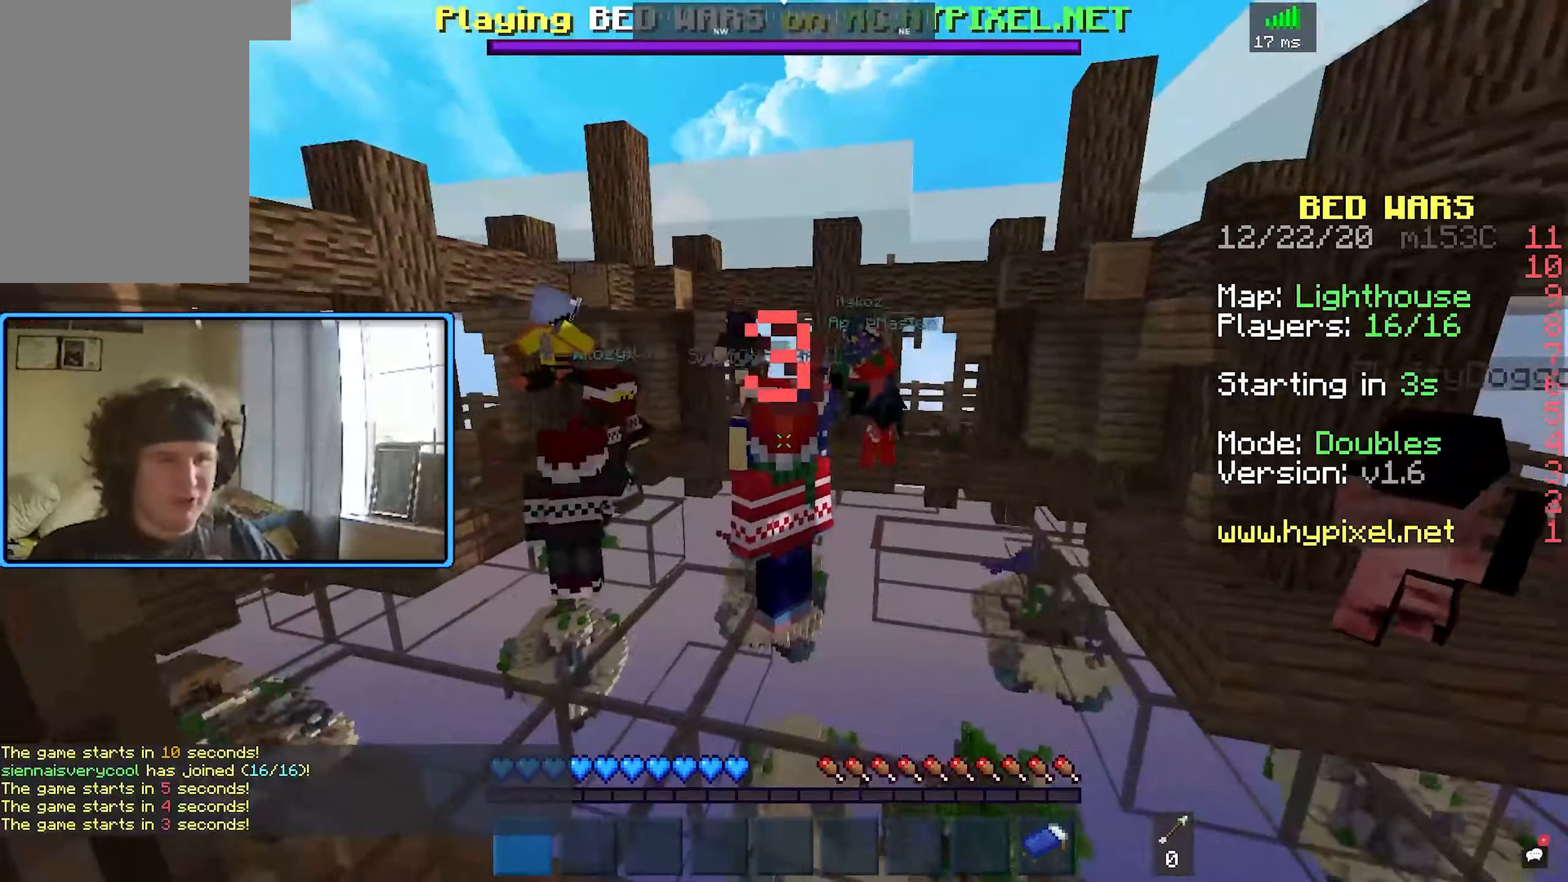
{"keys": [], "mouse": [], "events": []}
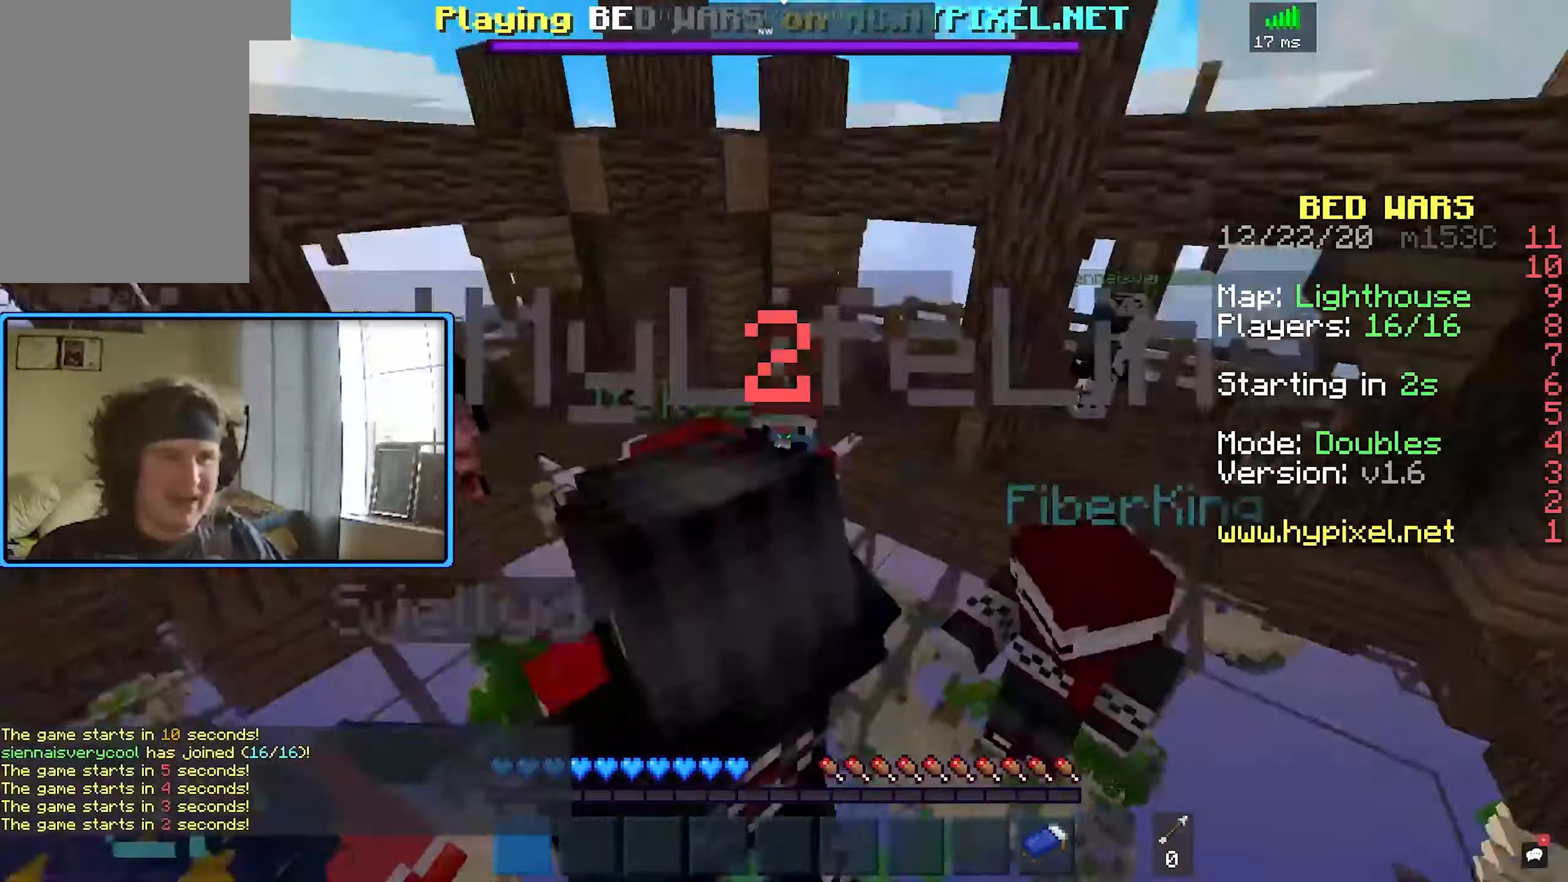
{"keys": [], "mouse": [], "events": []}
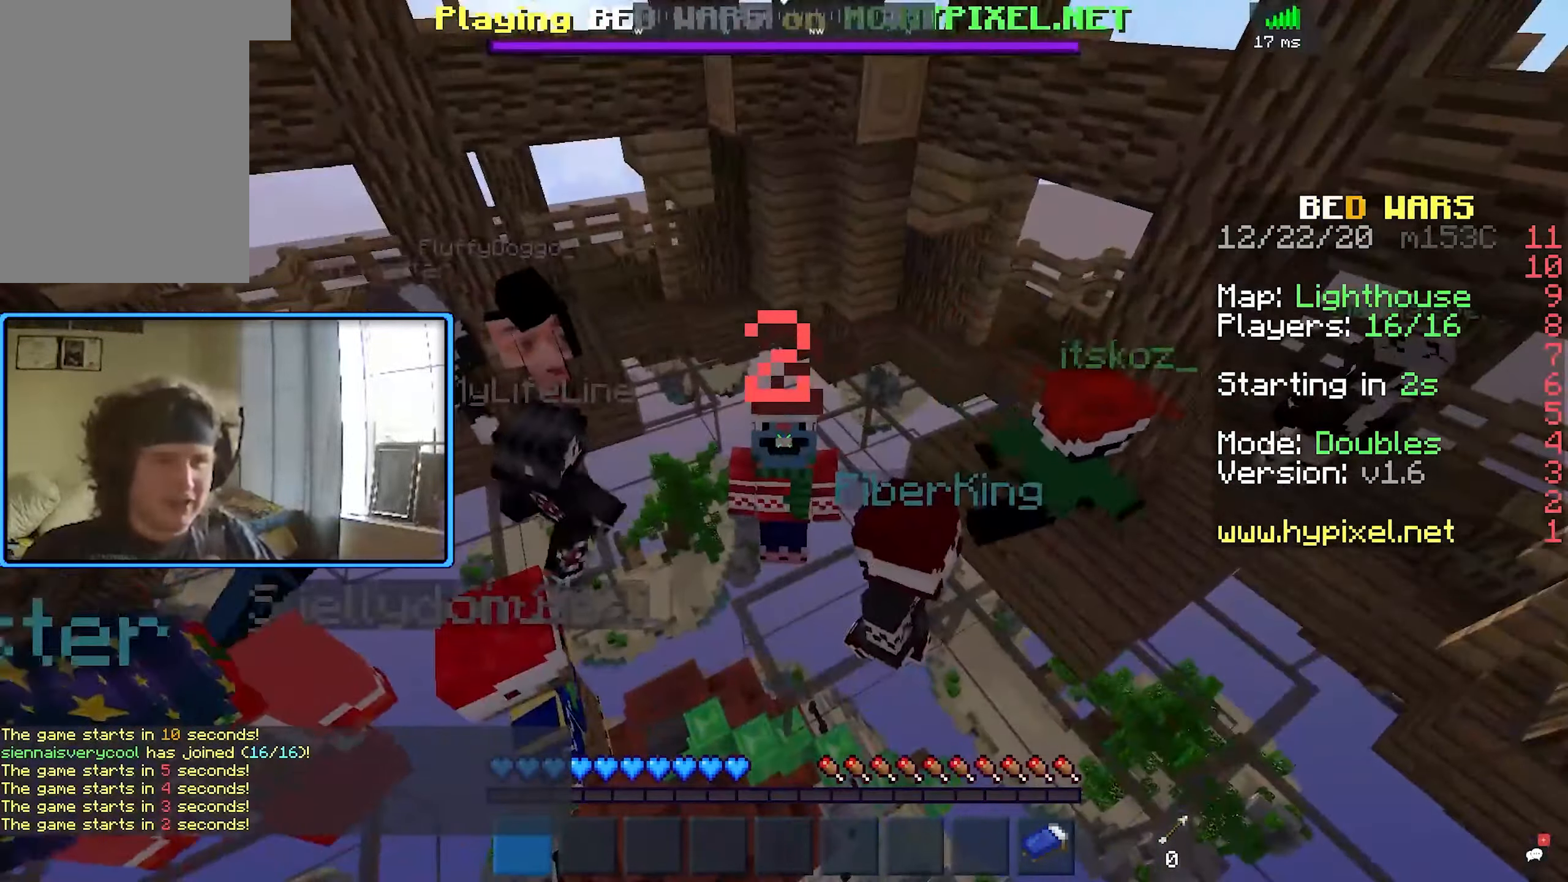
{"keys": [], "mouse": [], "events": []}
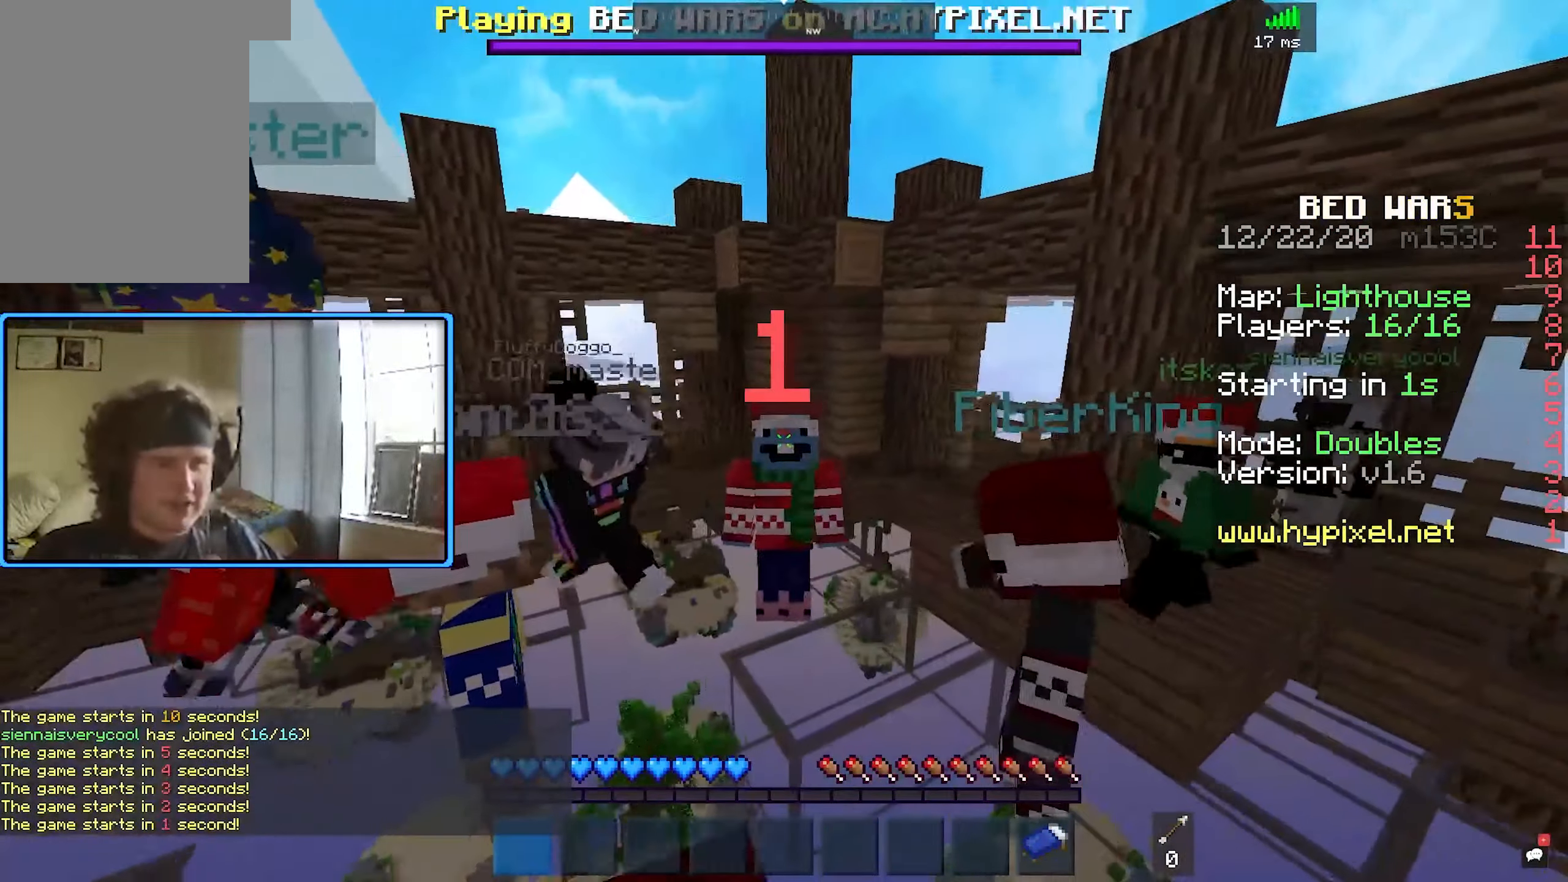
{"keys": [], "mouse": [], "events": []}
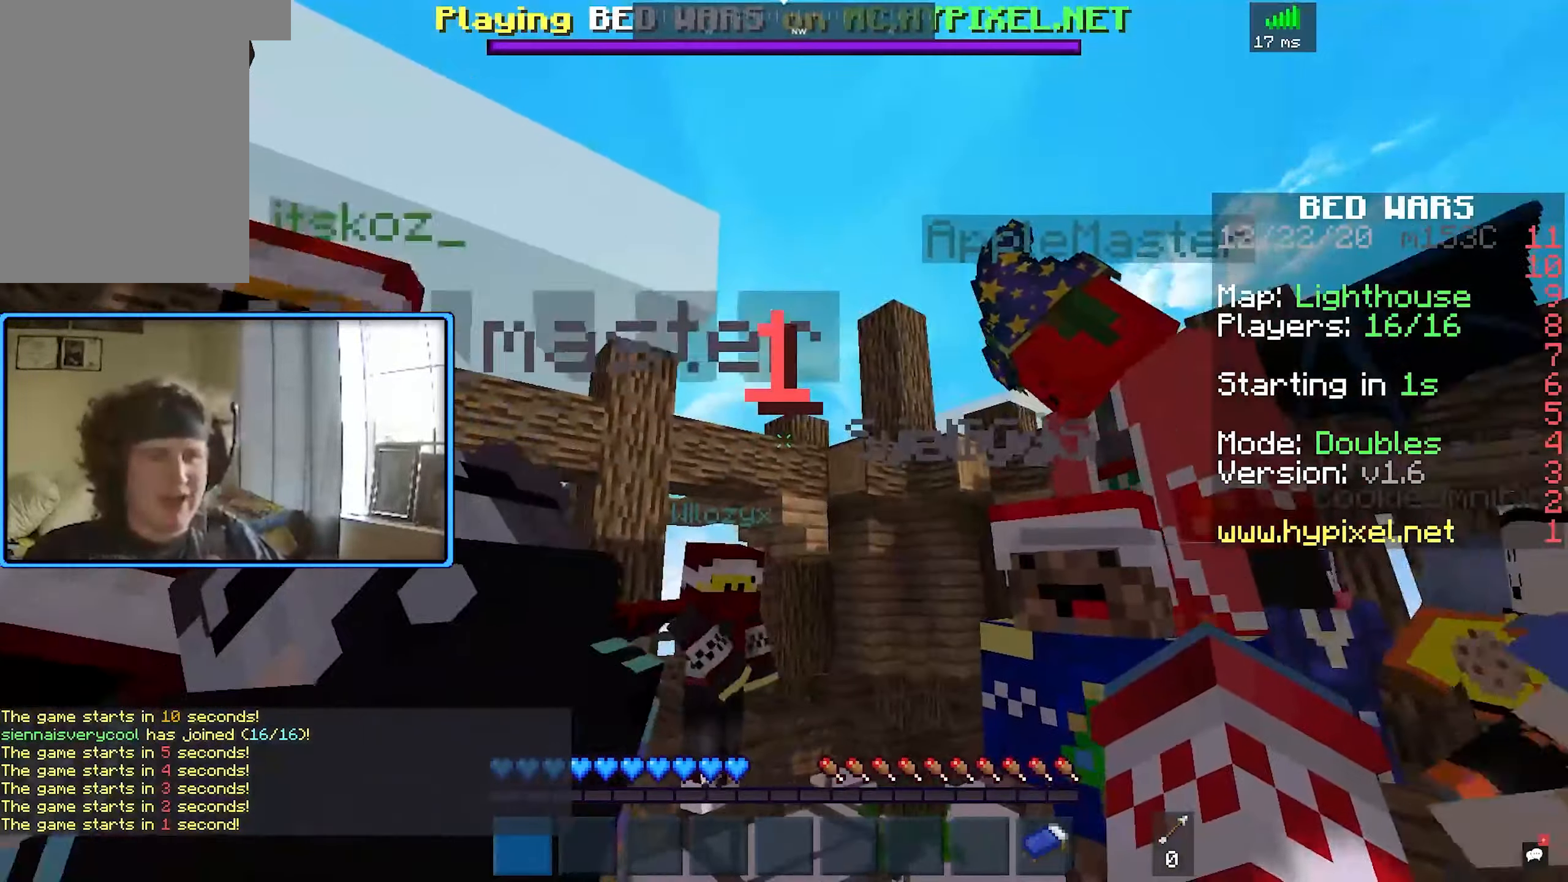
{"keys": ["w"], "mouse": [], "events": [[317, "w", "down"]]}
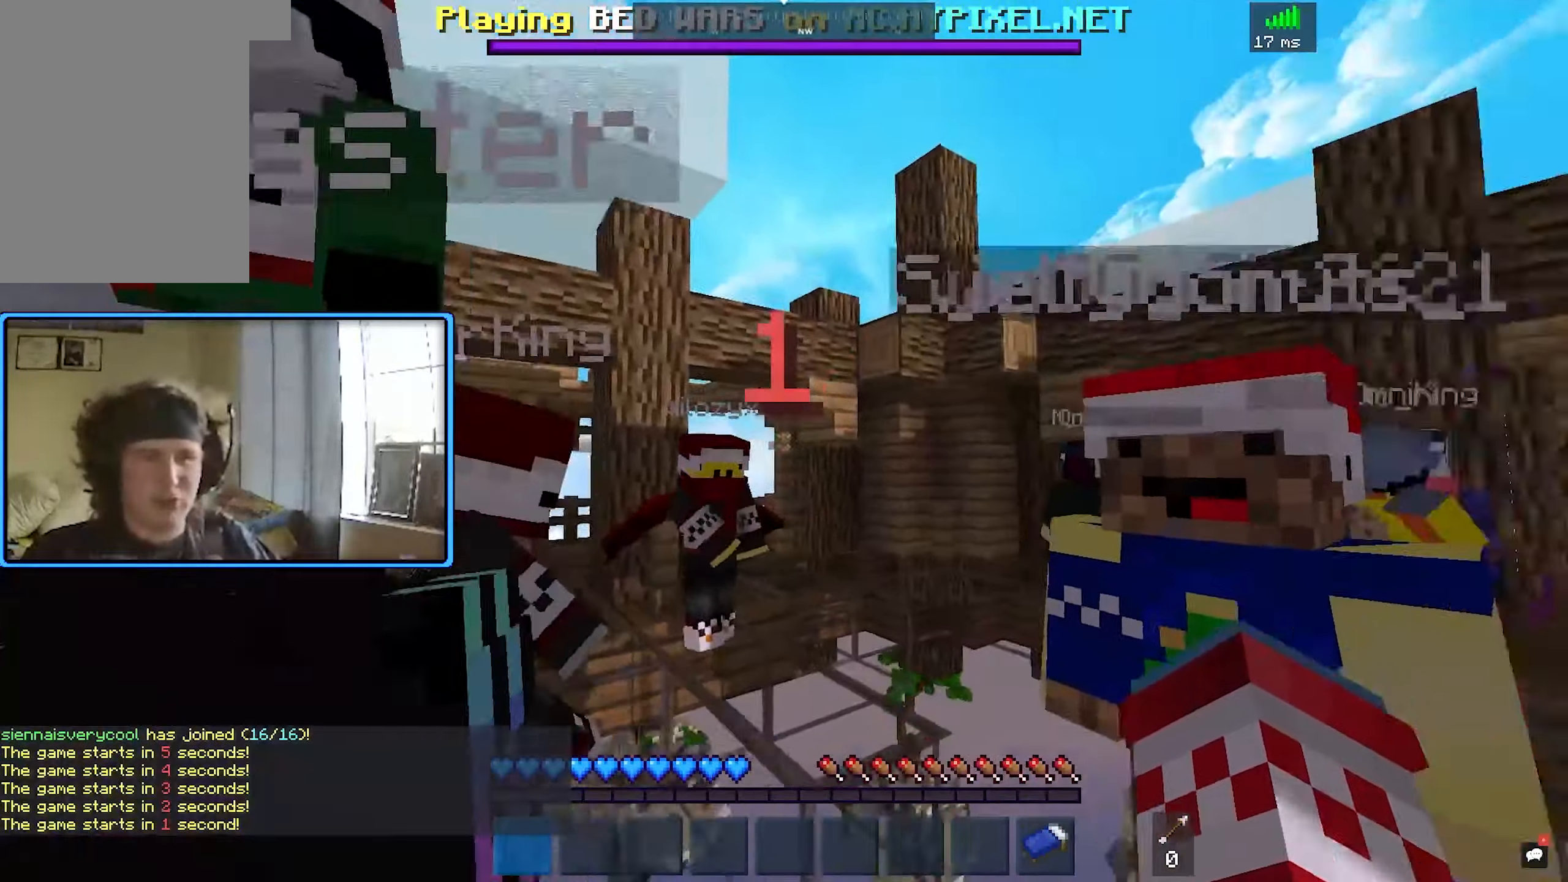
{"keys": ["w"], "mouse": [], "events": []}
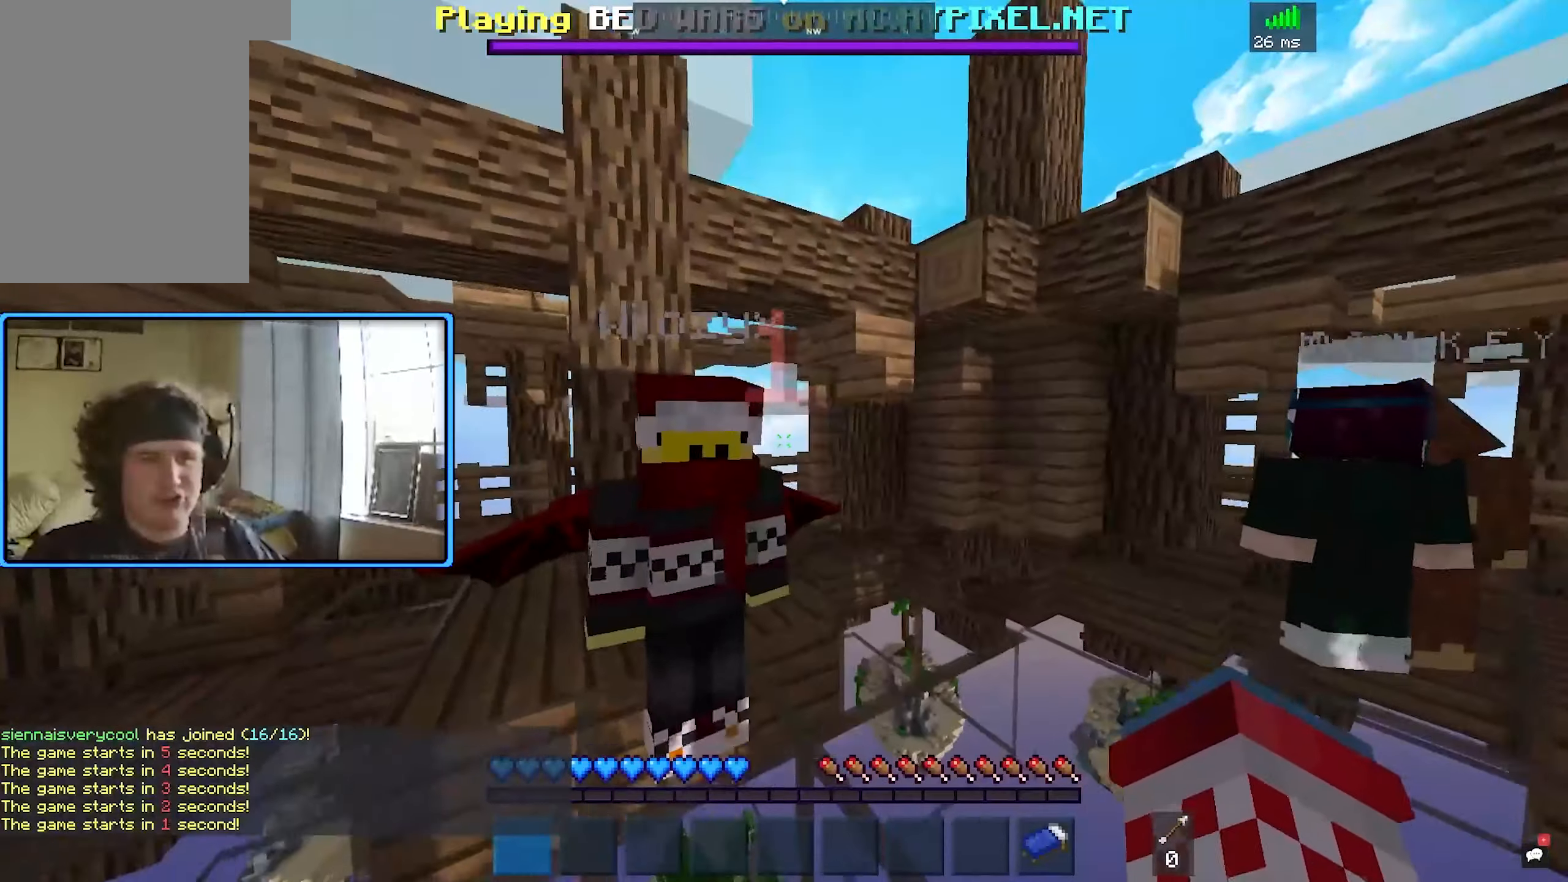
{"keys": ["w"], "mouse": [], "events": [[67, "w", "up"], [184, "w", "down"]]}
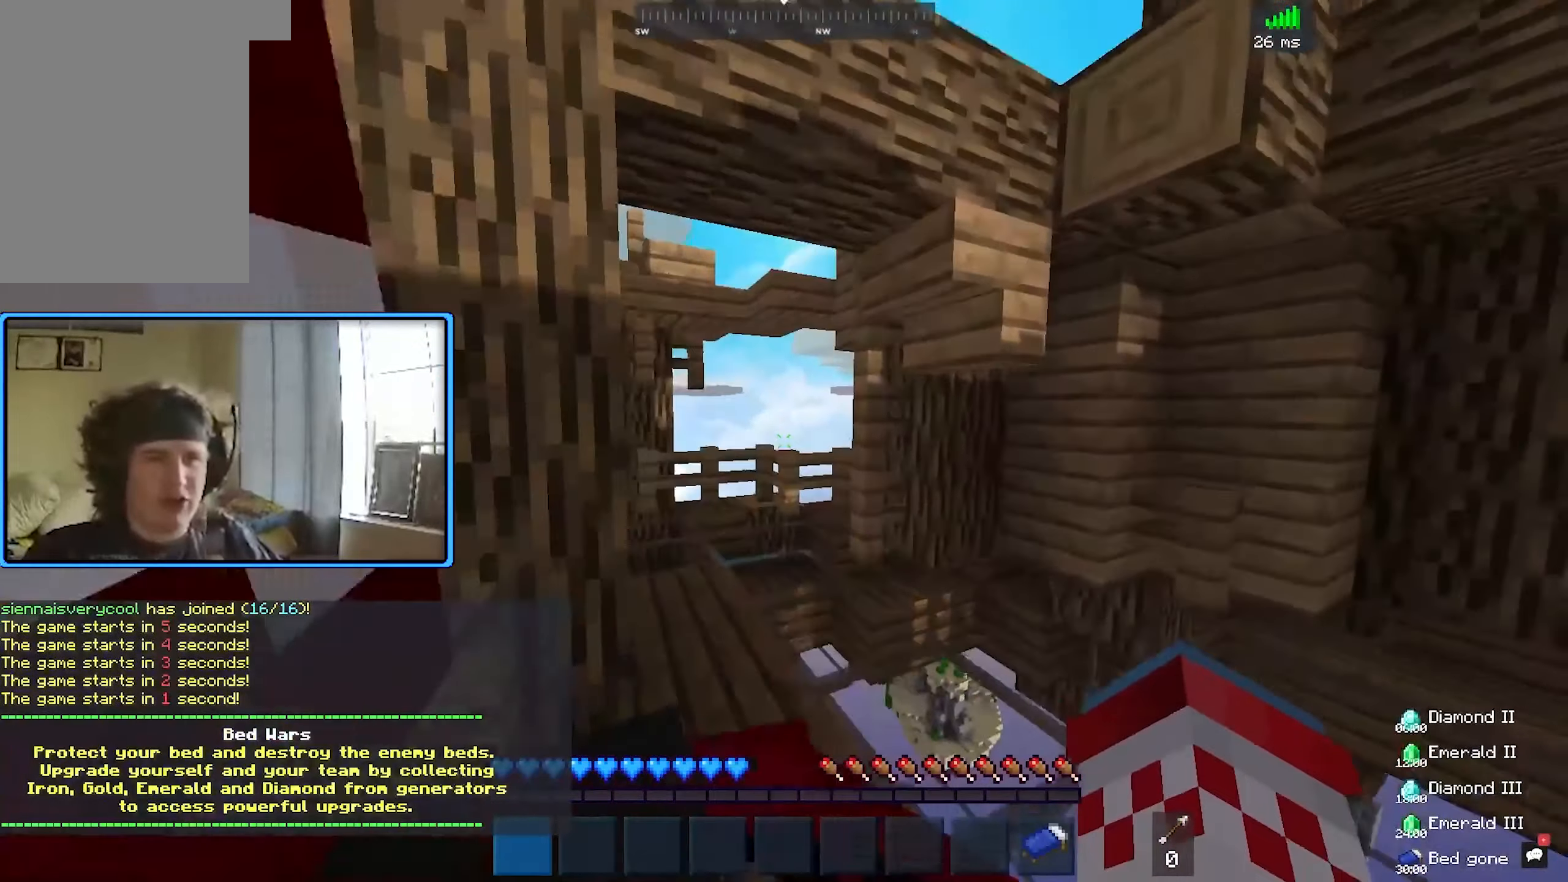
{"keys": ["d"], "mouse": [], "events": [[317, "d", "down"], [500, "w", "up"]]}